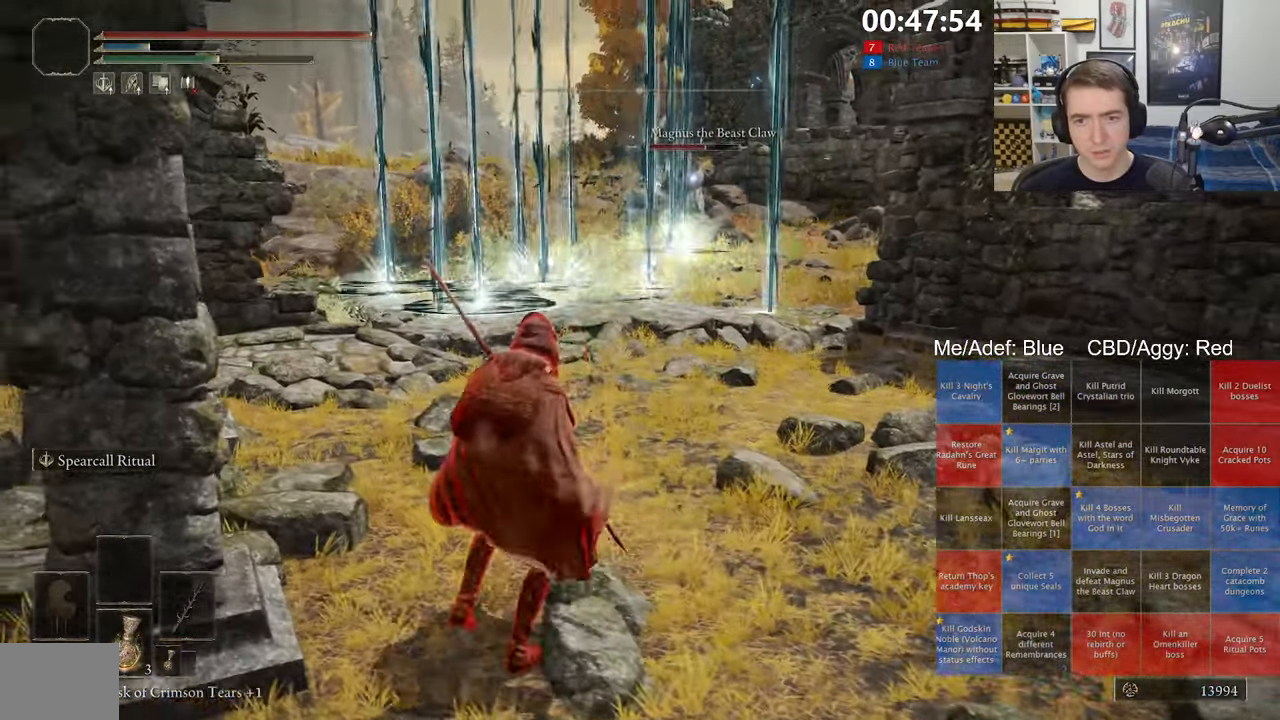
Gameplay with a controller (Xbox layout); each line is a JSON object with the inputs held at the frame after it. "events" lists button and stick changes between this image and that frame as [ms after this image, input, new state], when the widget could be followed in between. Not read: B.
{"buttons": [], "left_stick": "right", "right_stick": "center", "events": [[167, "left_stick", "down-right"], [233, "L2", "down"], [317, "left_stick", "right"], [450, "L2", "up"]]}
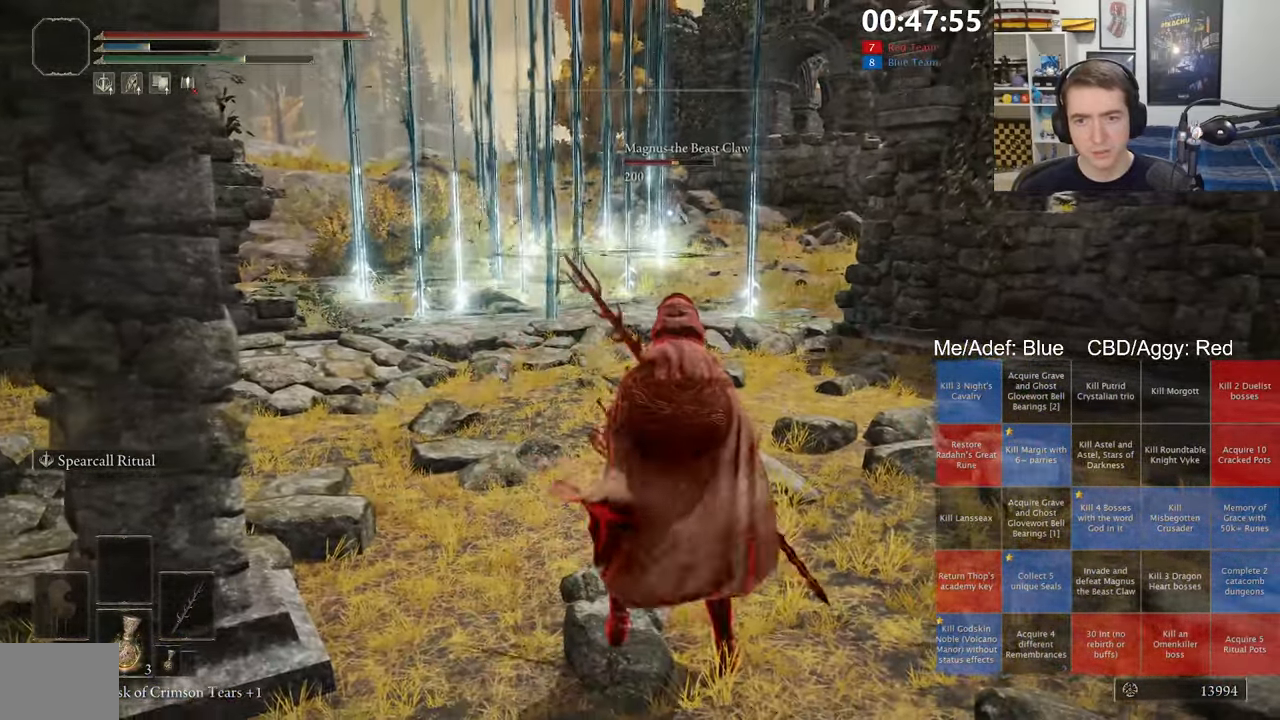
{"buttons": [], "left_stick": "center", "right_stick": "center", "events": [[250, "left_stick", "center"]]}
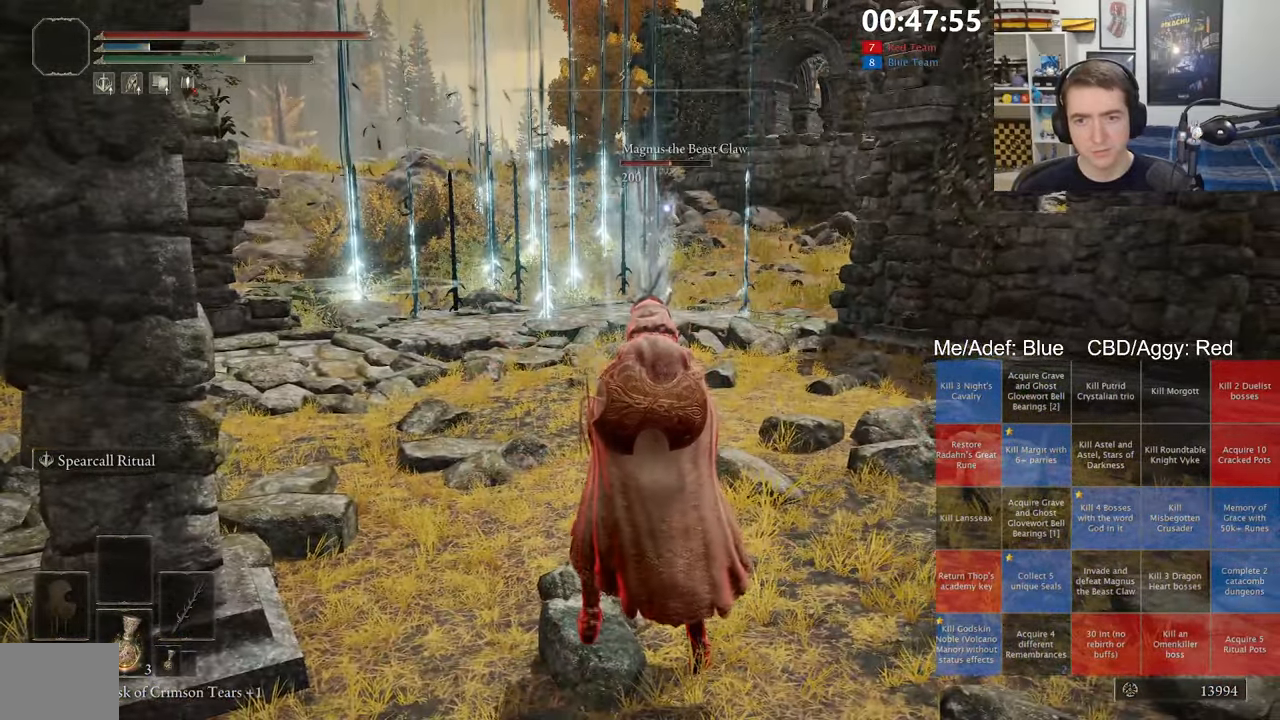
{"buttons": [], "left_stick": "center", "right_stick": "center", "events": []}
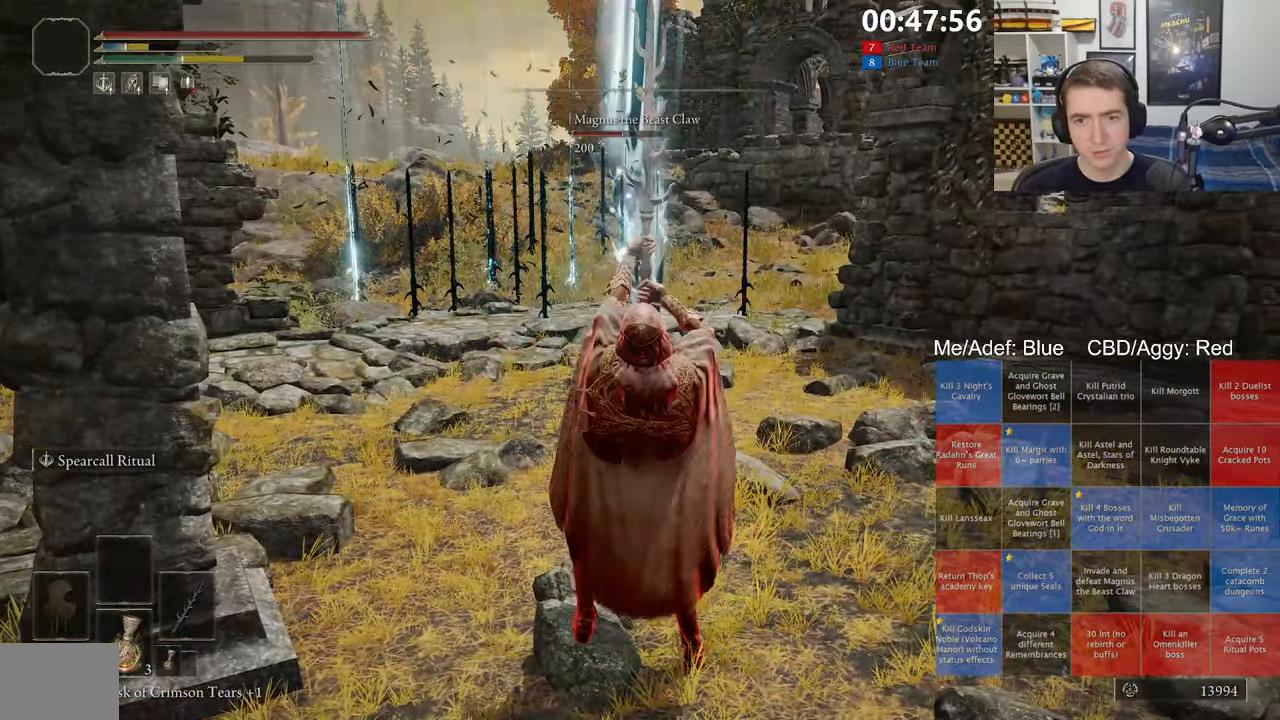
{"buttons": [], "left_stick": "center", "right_stick": "center", "events": []}
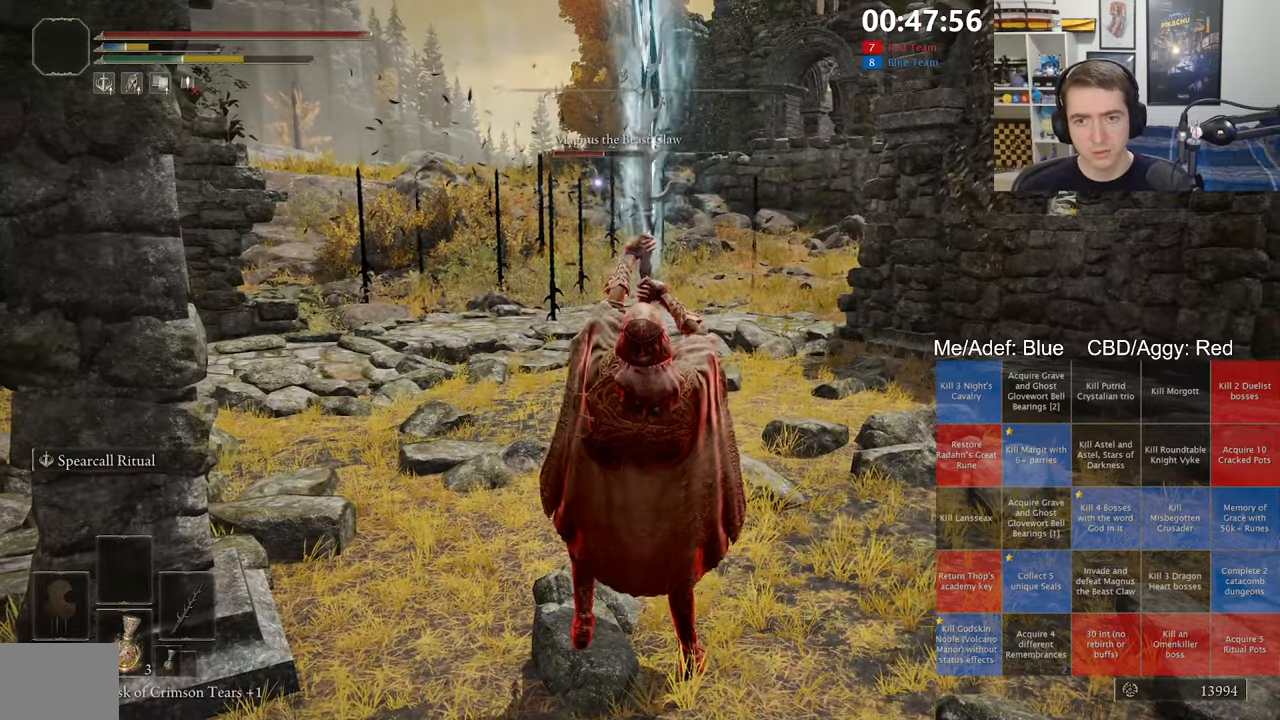
{"buttons": [], "left_stick": "right", "right_stick": "center", "events": [[34, "left_stick", "right"], [84, "left_stick", "down-right"], [400, "left_stick", "right"]]}
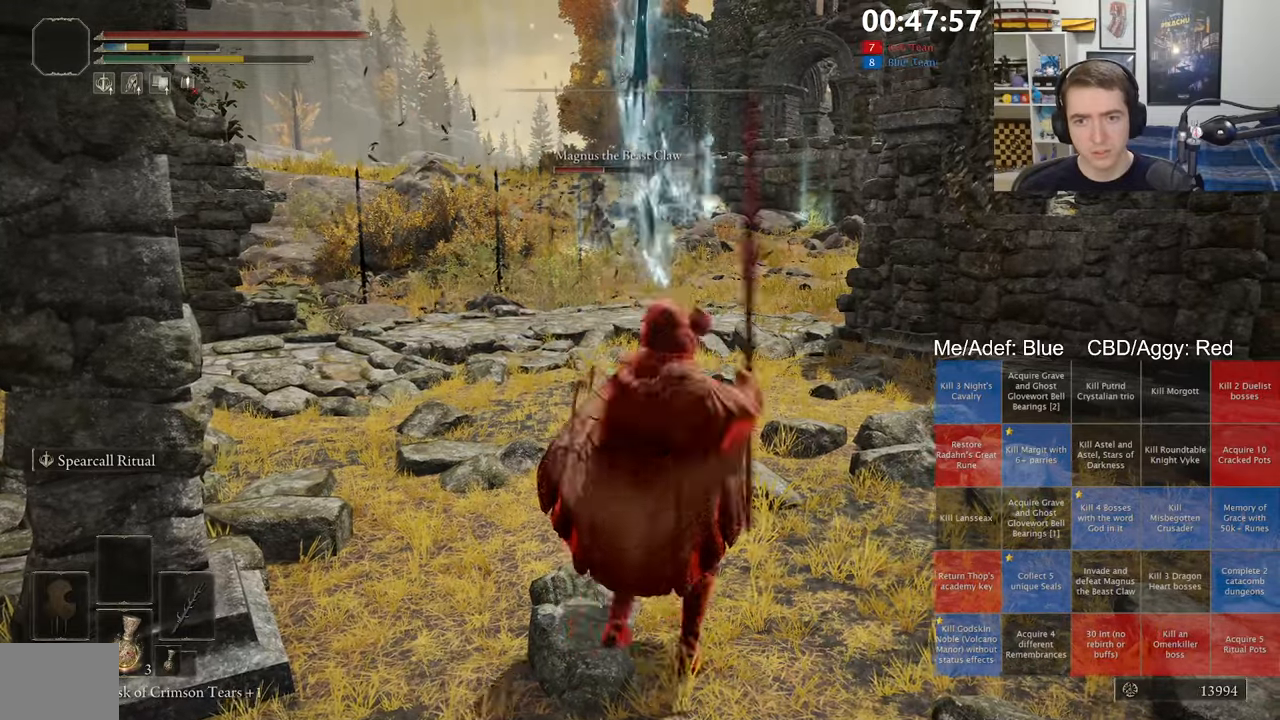
{"buttons": [], "left_stick": "up-right", "right_stick": "center", "events": [[284, "left_stick", "down-right"], [434, "left_stick", "up-right"]]}
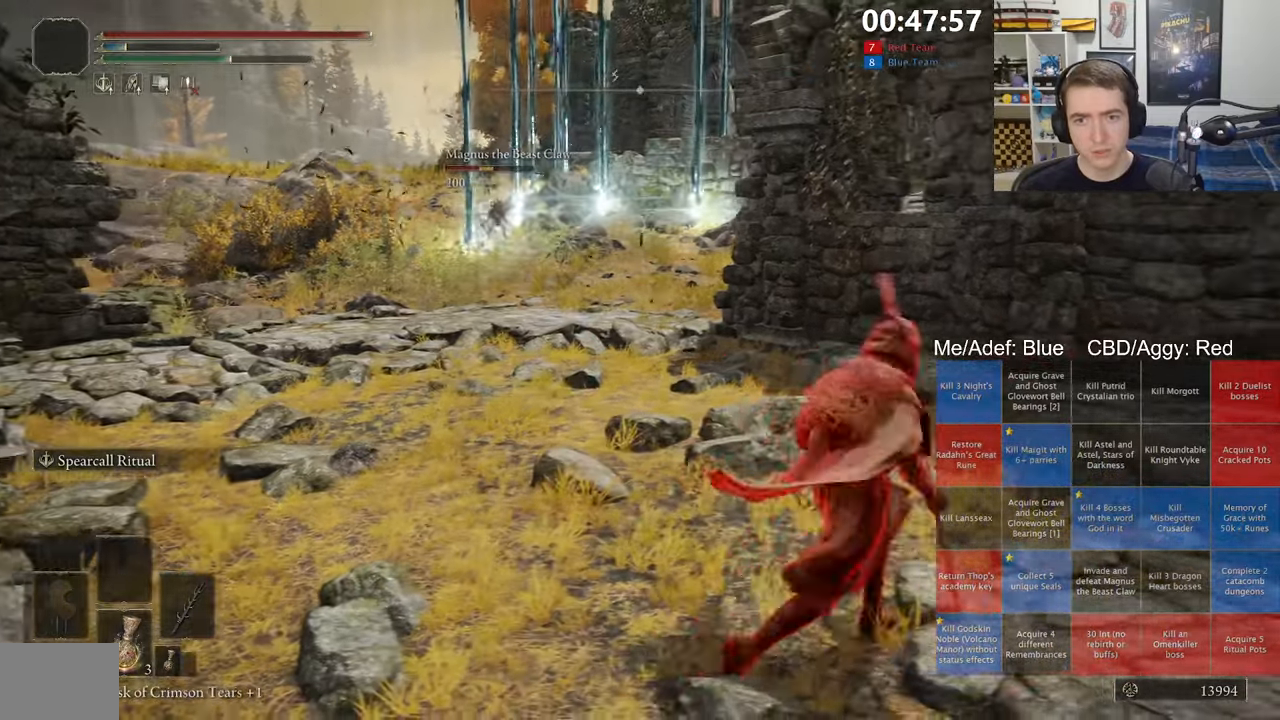
{"buttons": ["R3"], "left_stick": "up-left", "right_stick": "center", "events": [[84, "left_stick", "up-left"], [184, "L2", "down"], [334, "L2", "up"], [450, "R3", "down"]]}
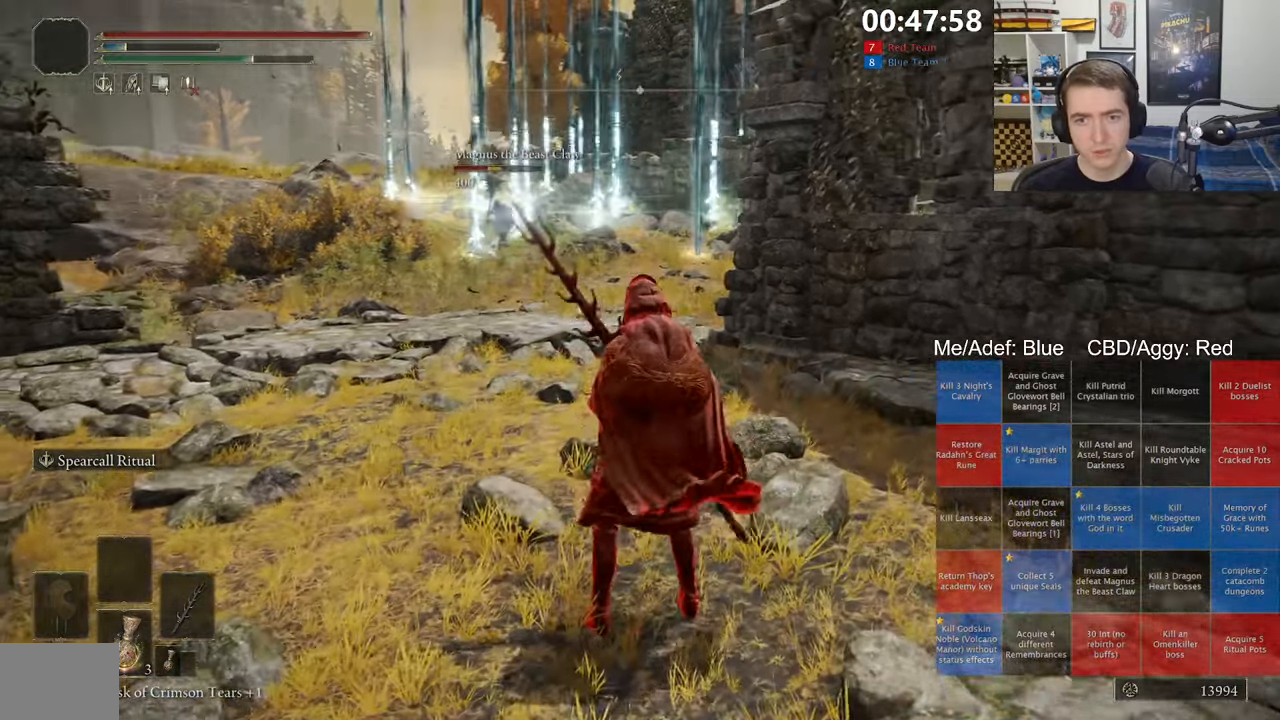
{"buttons": [], "left_stick": "up-left", "right_stick": "center", "events": [[117, "R3", "up"]]}
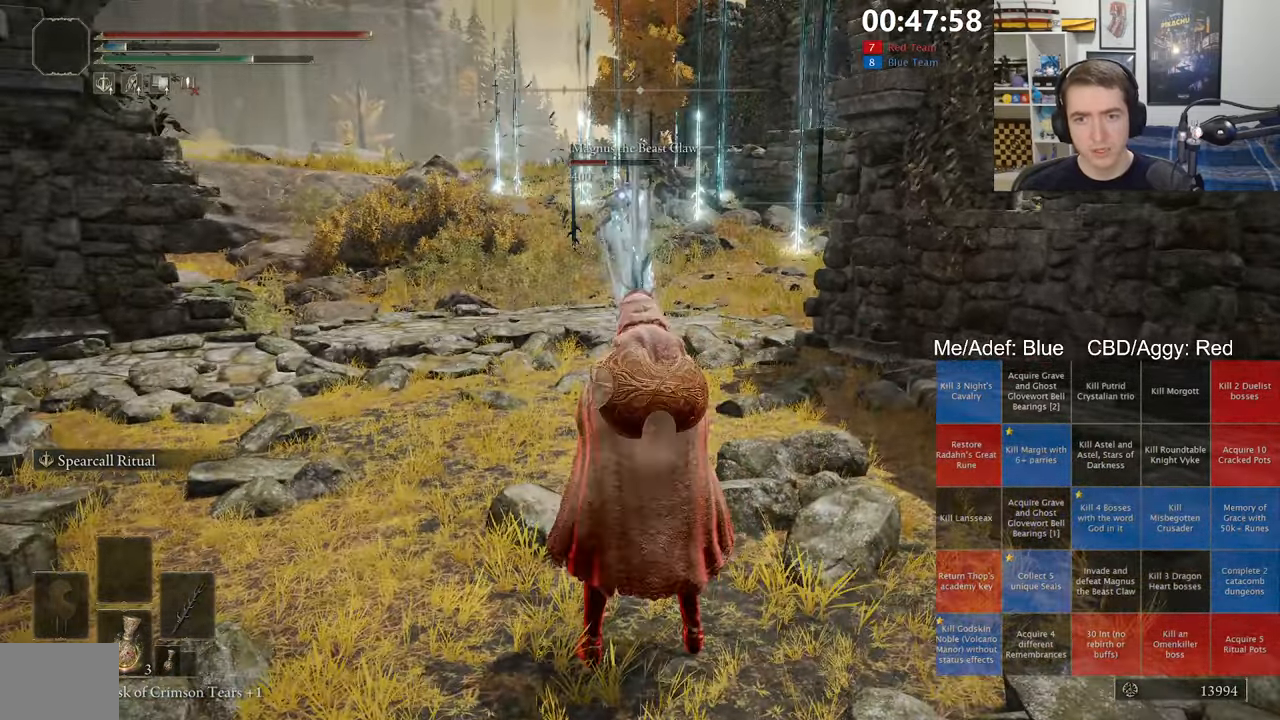
{"buttons": [], "left_stick": "up-left", "right_stick": "center", "events": []}
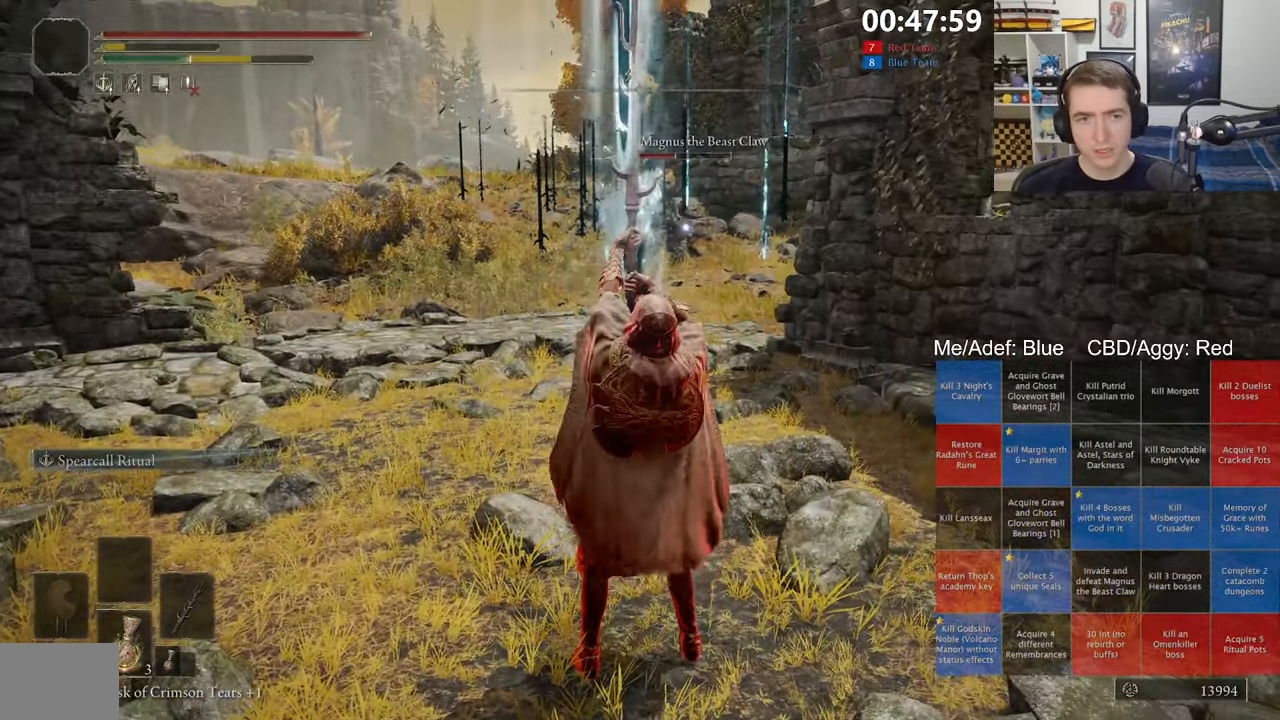
{"buttons": [], "left_stick": "left", "right_stick": "center", "events": [[250, "left_stick", "center"], [467, "left_stick", "left"]]}
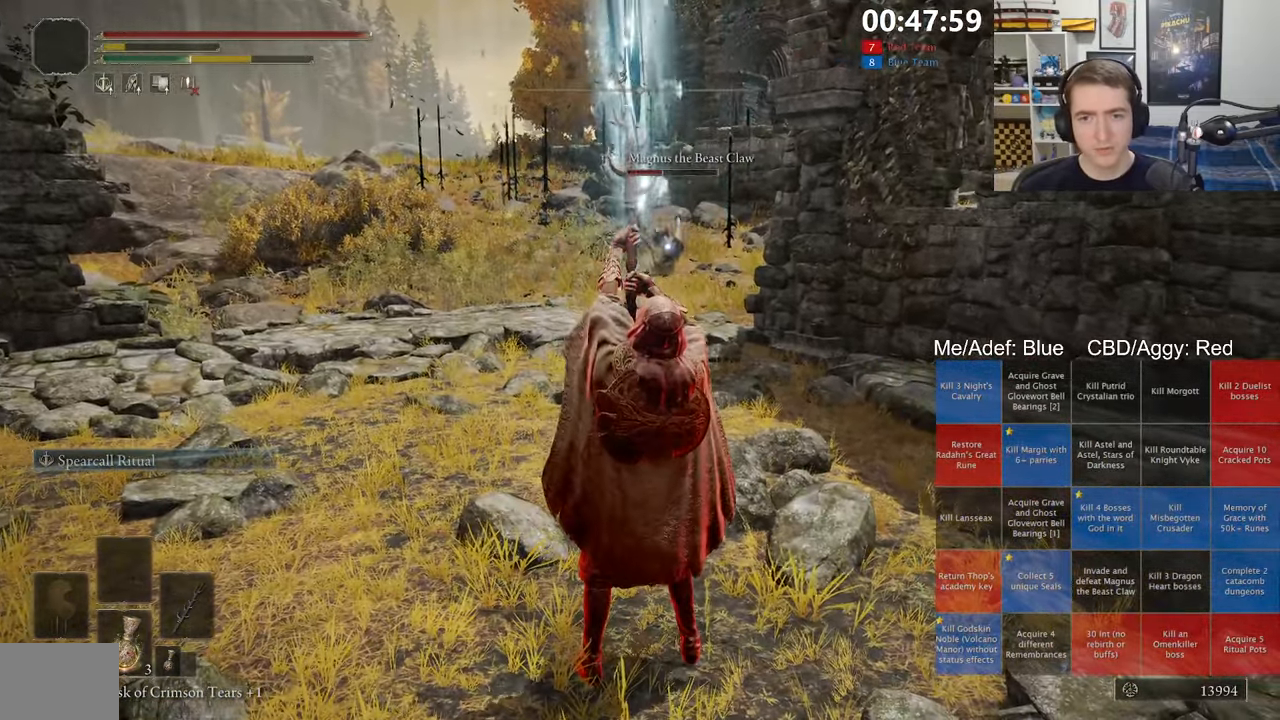
{"buttons": [], "left_stick": "up-left", "right_stick": "center", "events": [[217, "left_stick", "up-left"]]}
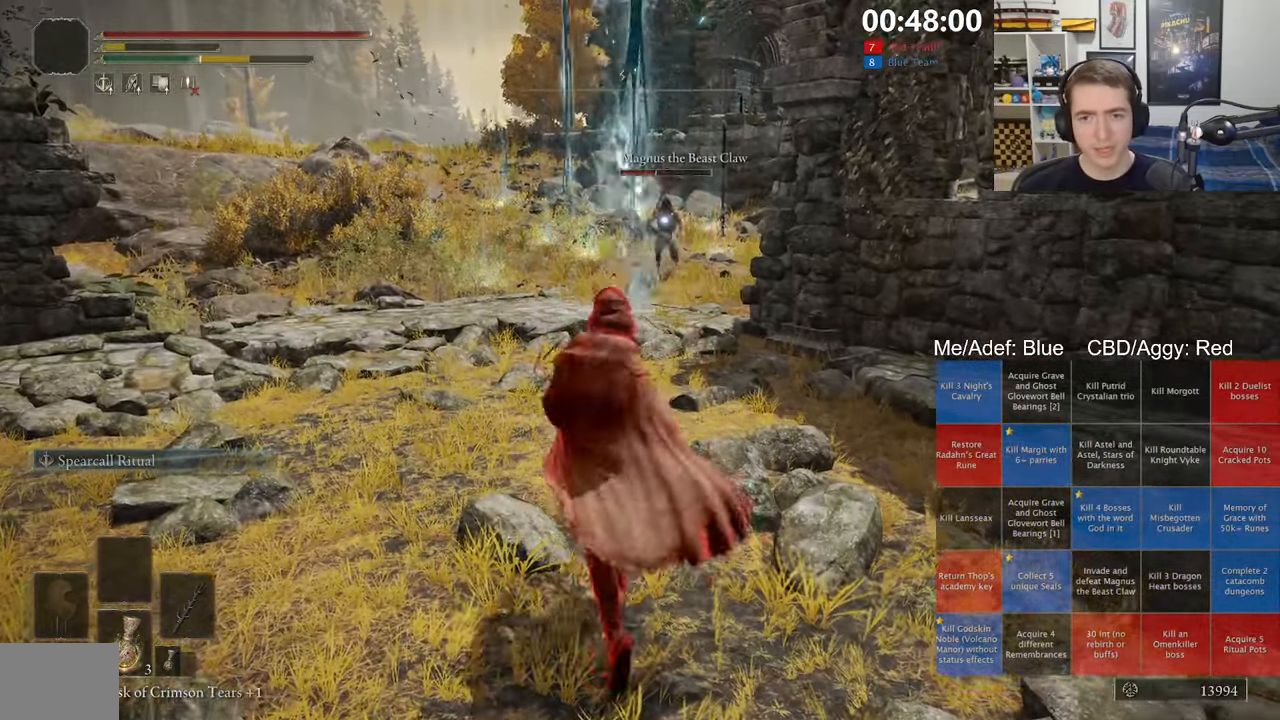
{"buttons": [], "left_stick": "up-left", "right_stick": "center", "events": []}
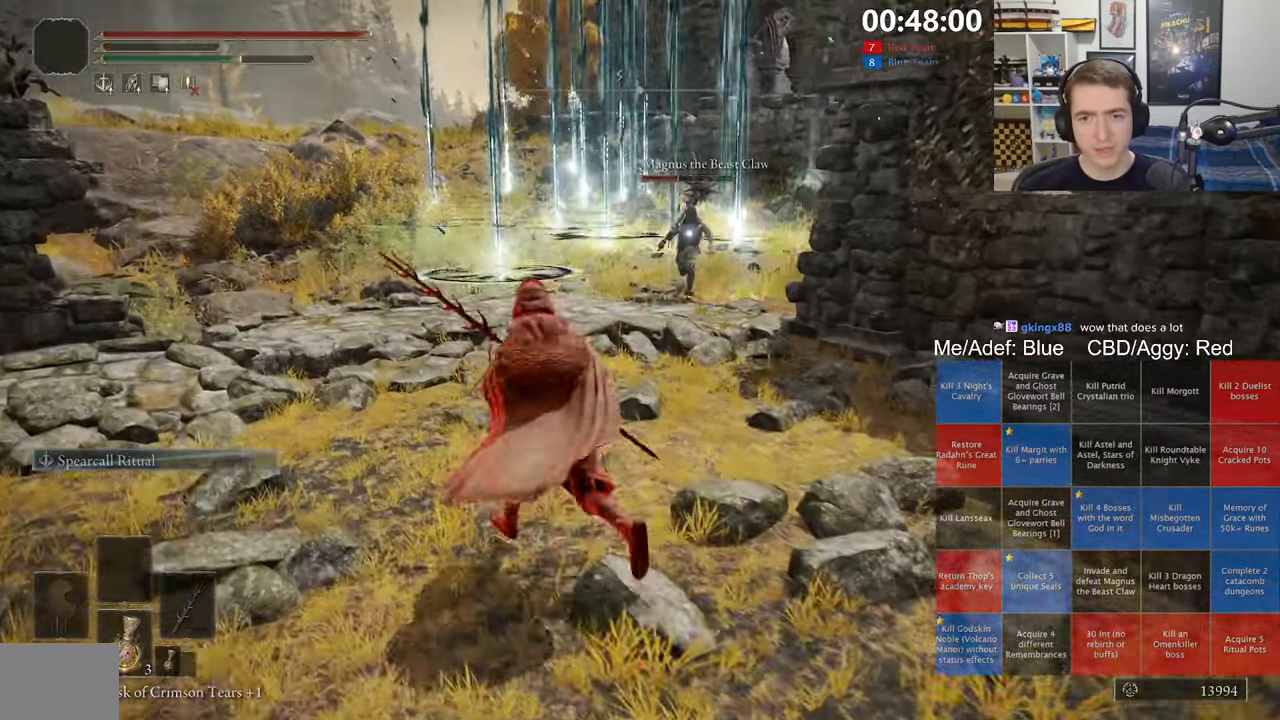
{"buttons": [], "left_stick": "up", "right_stick": "center", "events": [[50, "left_stick", "up"]]}
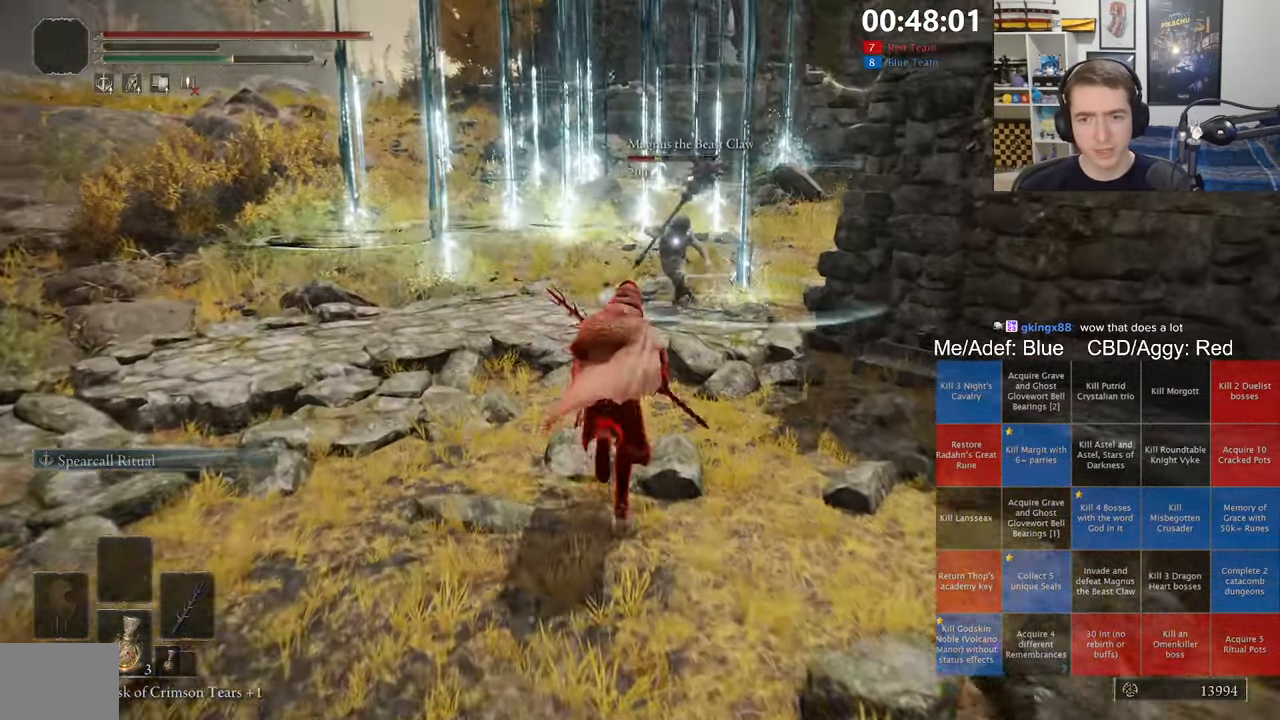
{"buttons": [], "left_stick": "up", "right_stick": "center", "events": [[150, "R1", "down"], [350, "R1", "up"]]}
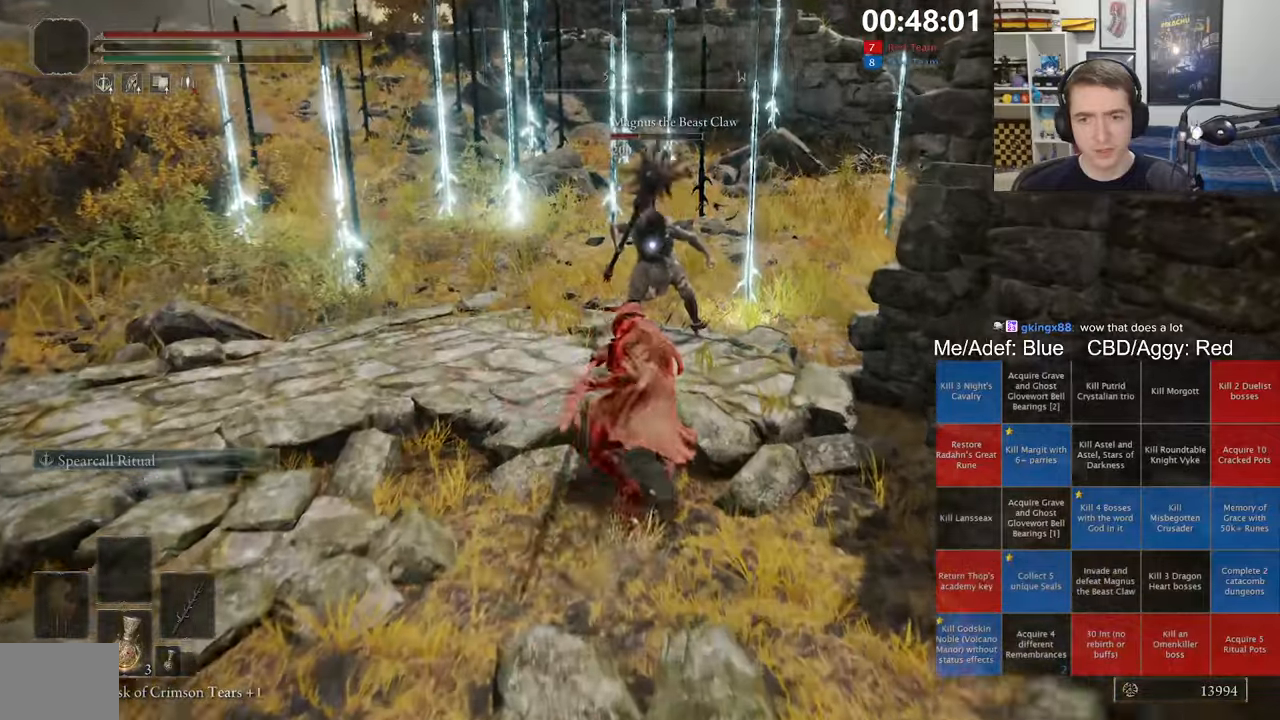
{"buttons": [], "left_stick": "center", "right_stick": "center", "events": [[383, "left_stick", "center"]]}
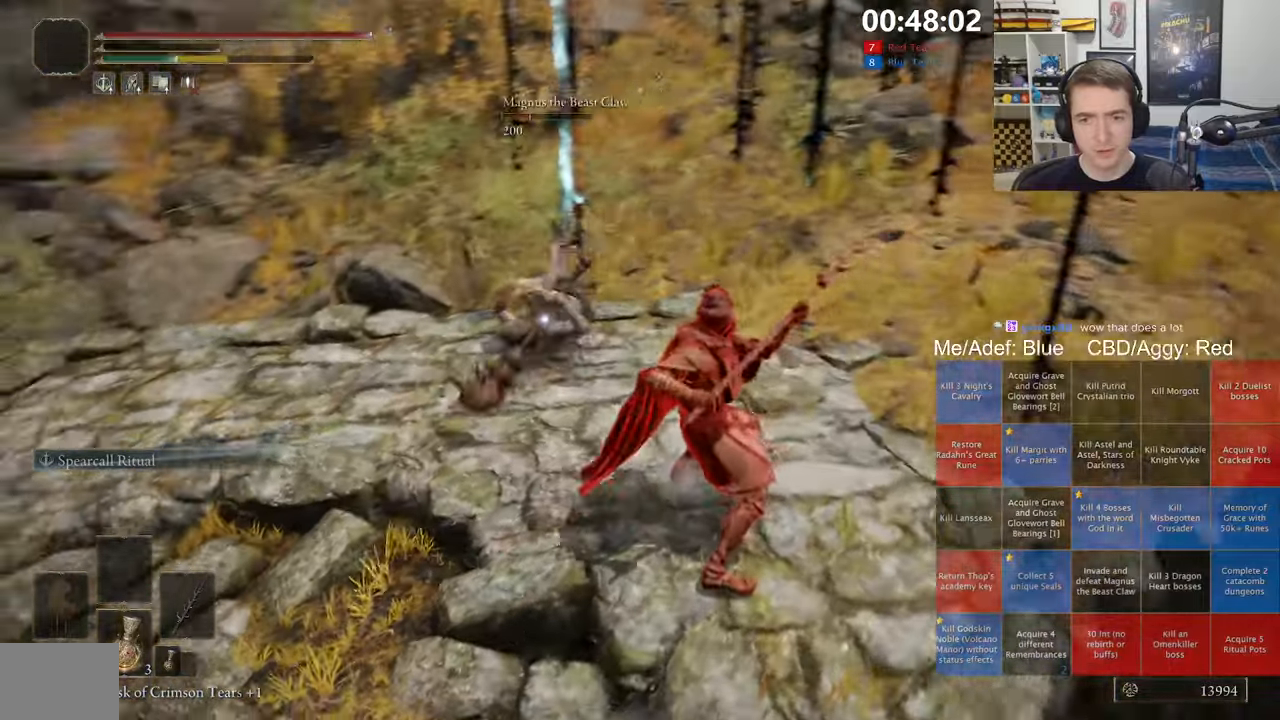
{"buttons": [], "left_stick": "down-left", "right_stick": "center", "events": [[33, "left_stick", "down-left"]]}
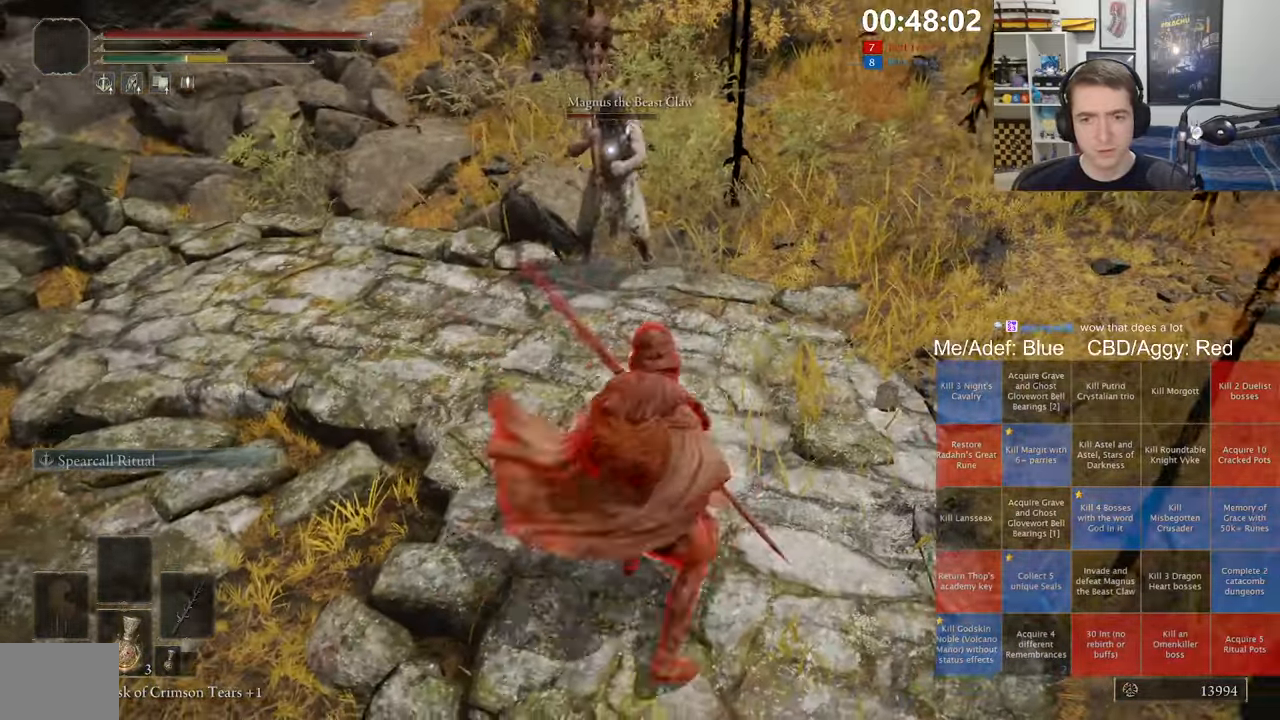
{"buttons": [], "left_stick": "down-left", "right_stick": "center", "events": []}
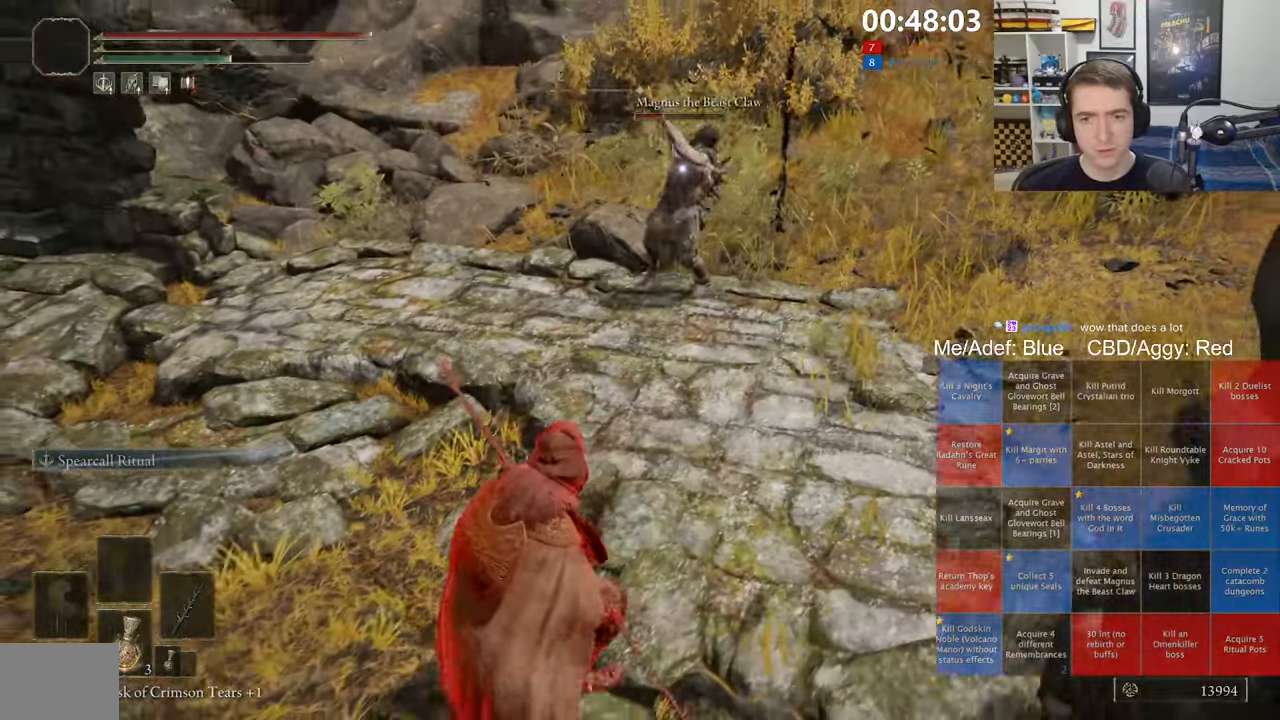
{"buttons": ["R2"], "left_stick": "up", "right_stick": "center", "events": [[266, "left_stick", "up"], [333, "R2", "down"]]}
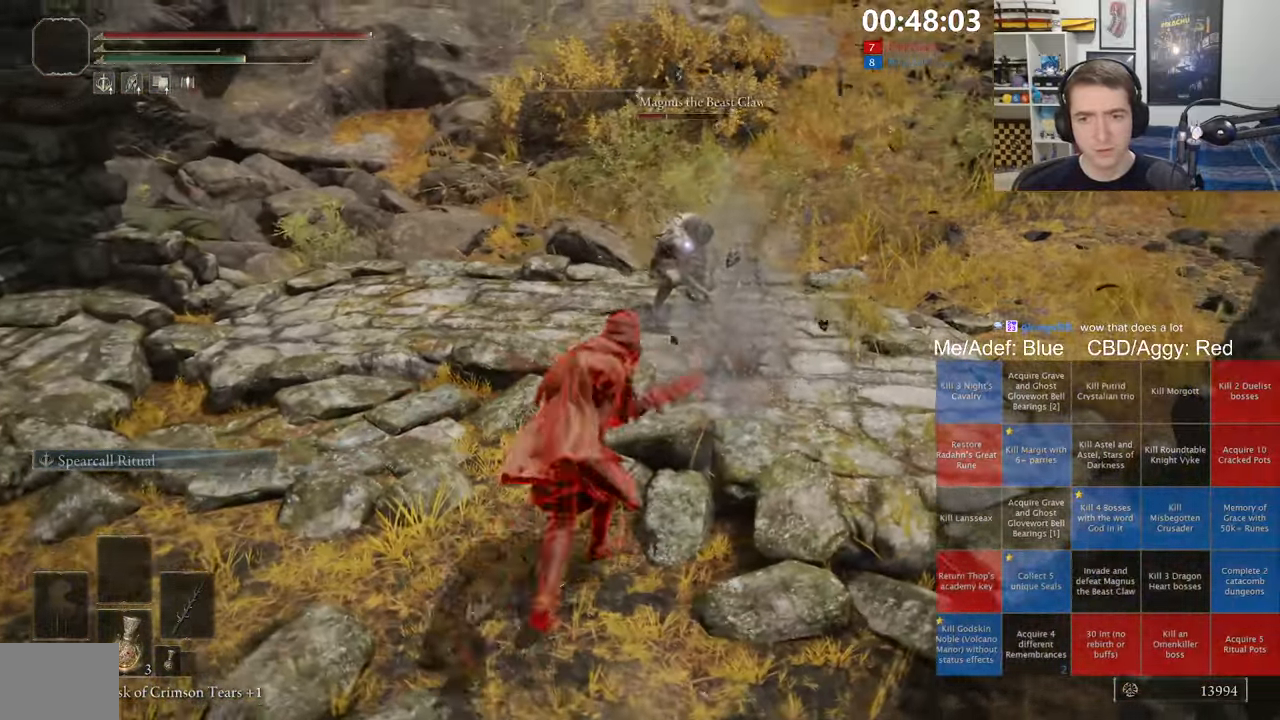
{"buttons": [], "left_stick": "up-left", "right_stick": "center", "events": [[33, "R2", "up"], [383, "left_stick", "up-left"]]}
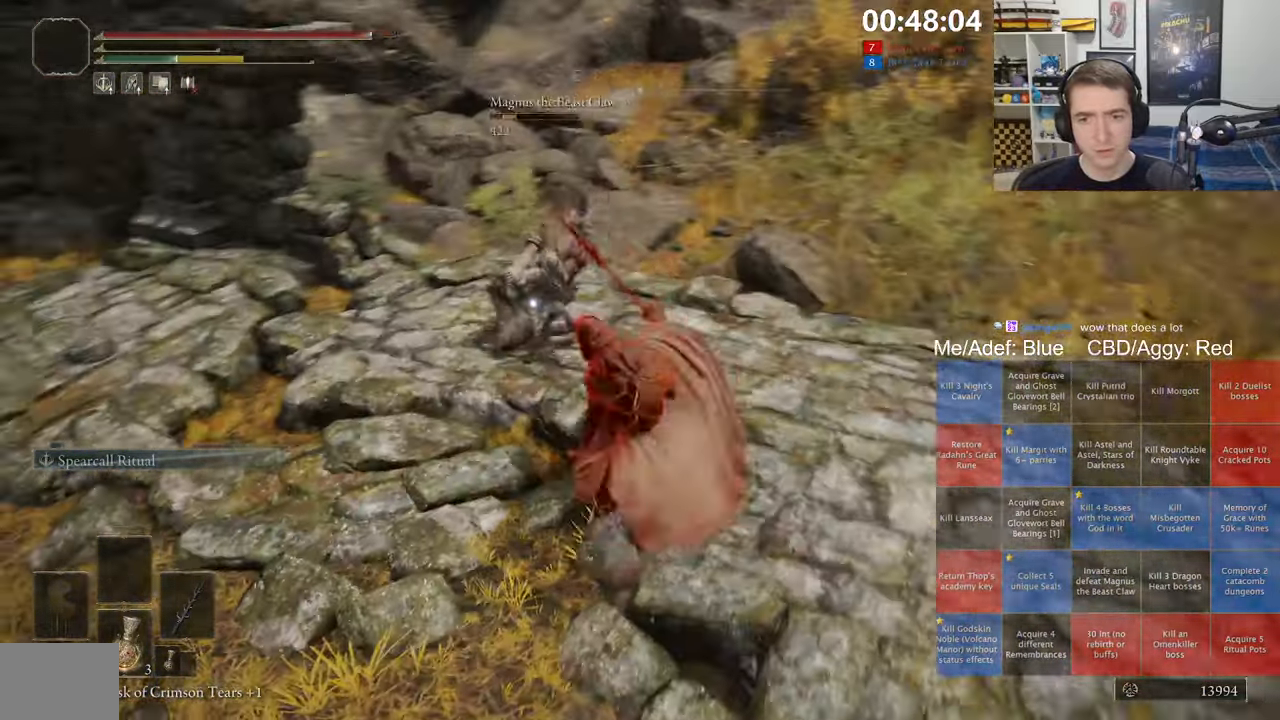
{"buttons": [], "left_stick": "down-left", "right_stick": "center", "events": [[16, "left_stick", "left"], [150, "left_stick", "center"], [283, "left_stick", "down"], [366, "left_stick", "down-left"]]}
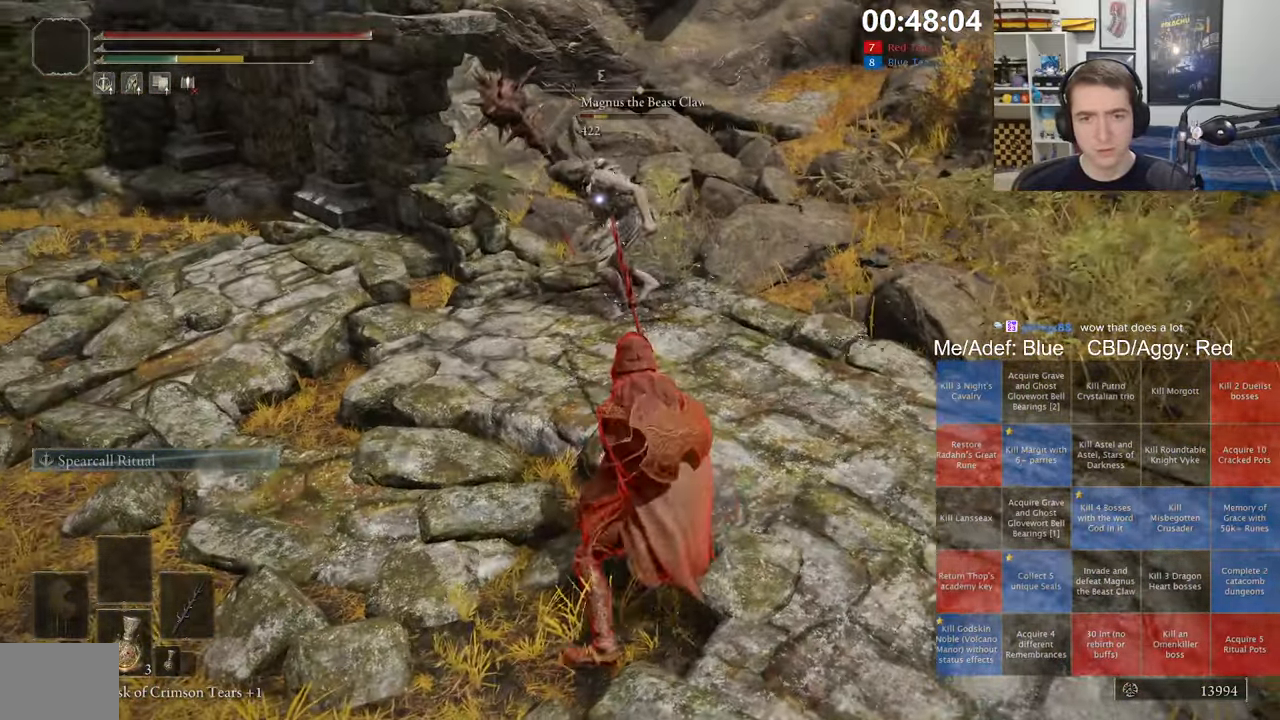
{"buttons": [], "left_stick": "down-left", "right_stick": "center", "events": []}
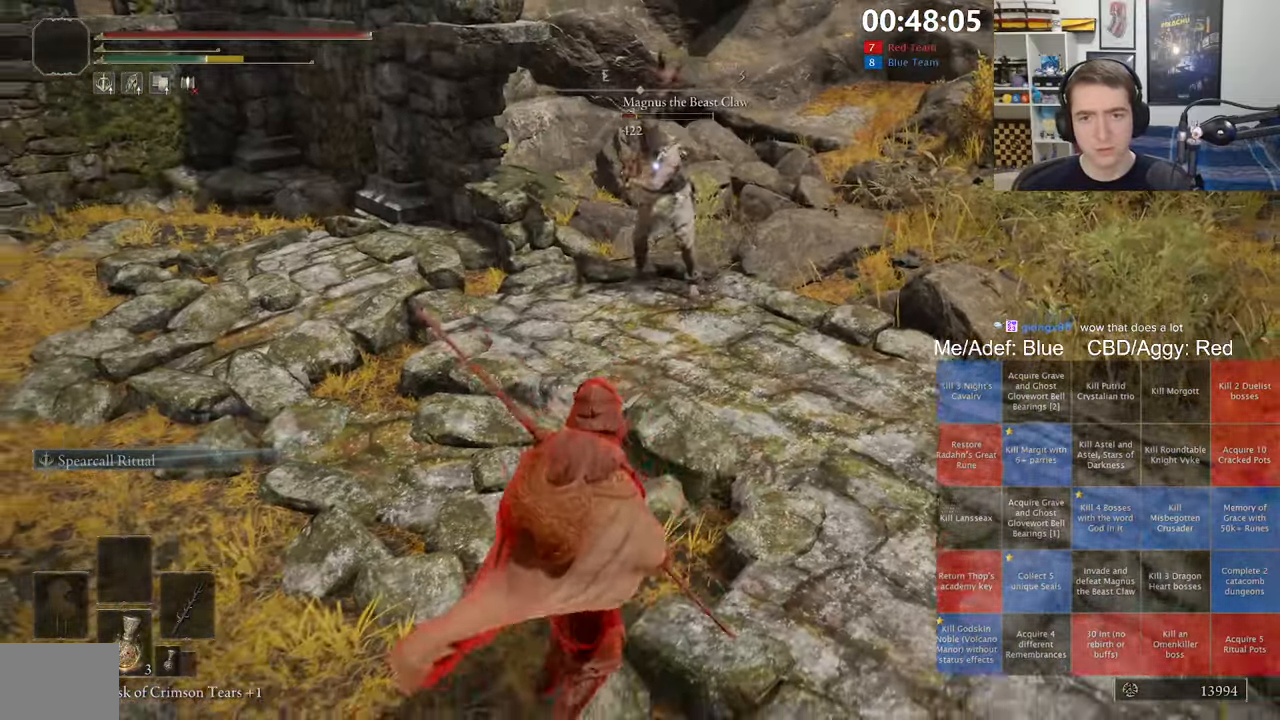
{"buttons": [], "left_stick": "down-left", "right_stick": "center", "events": []}
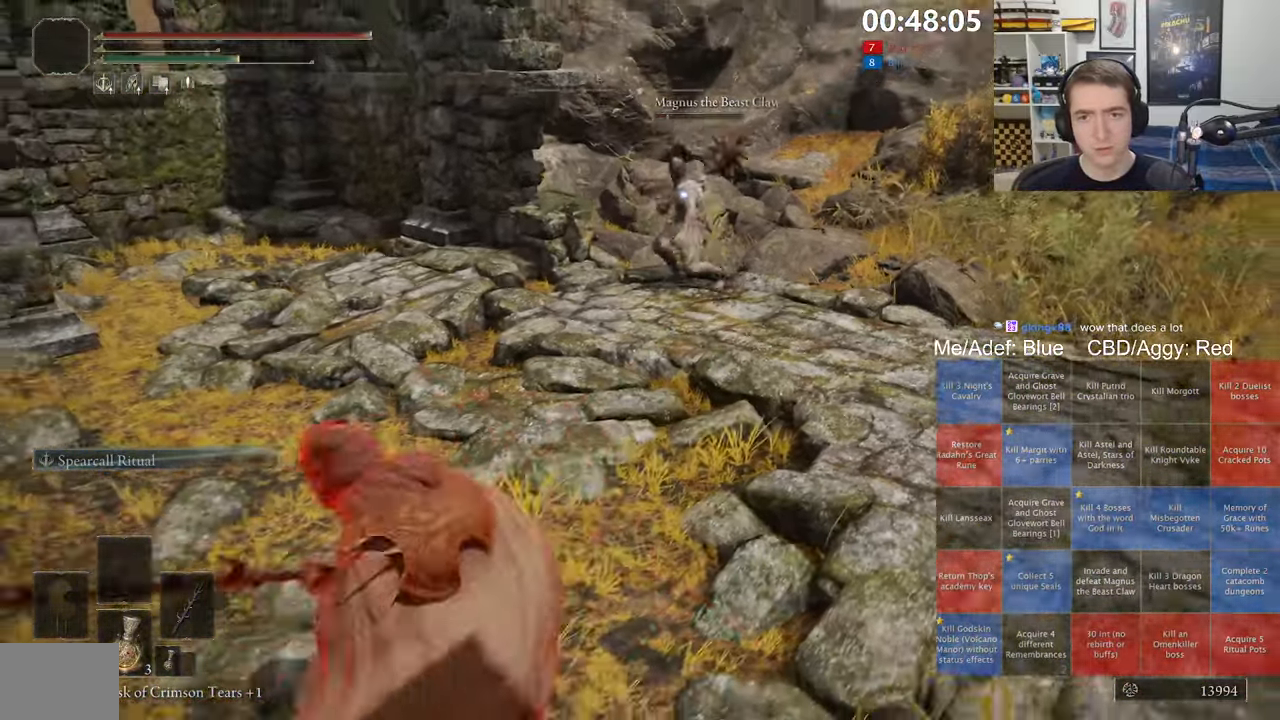
{"buttons": [], "left_stick": "up", "right_stick": "center", "events": [[66, "left_stick", "up-left"], [200, "left_stick", "up"], [250, "R2", "down"], [416, "R2", "up"]]}
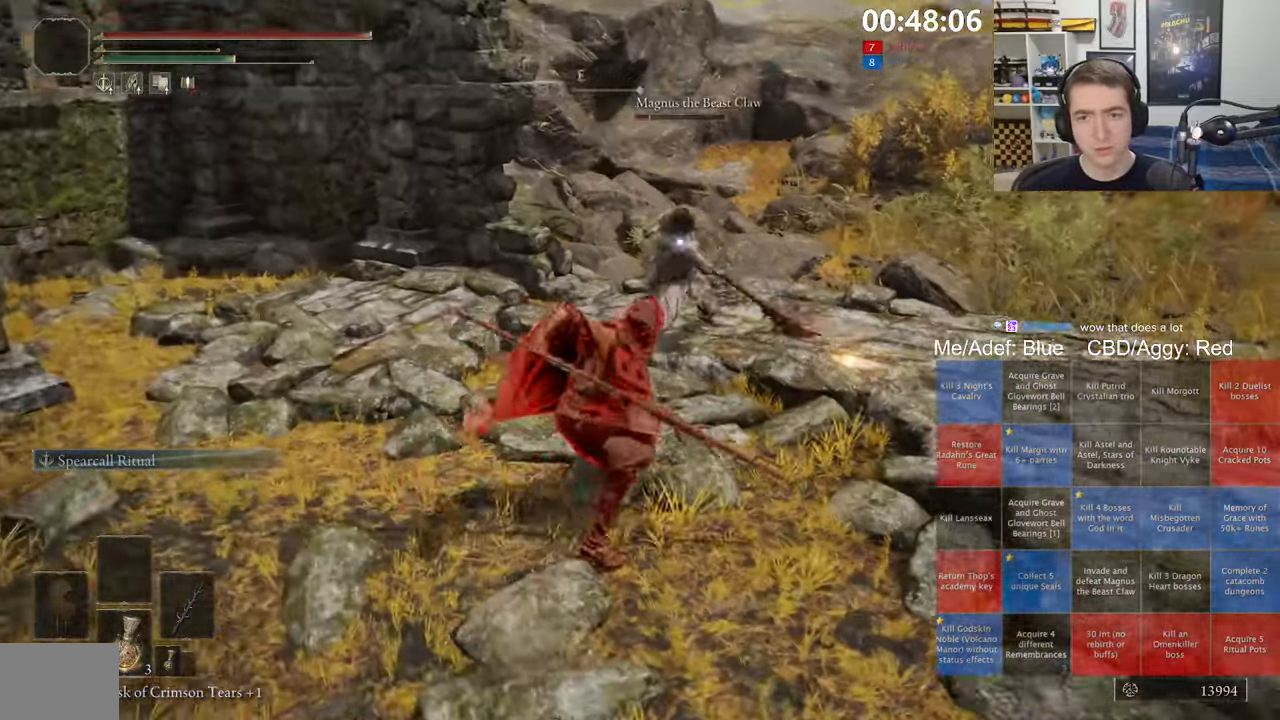
{"buttons": [], "left_stick": "center", "right_stick": "center", "events": [[300, "left_stick", "center"]]}
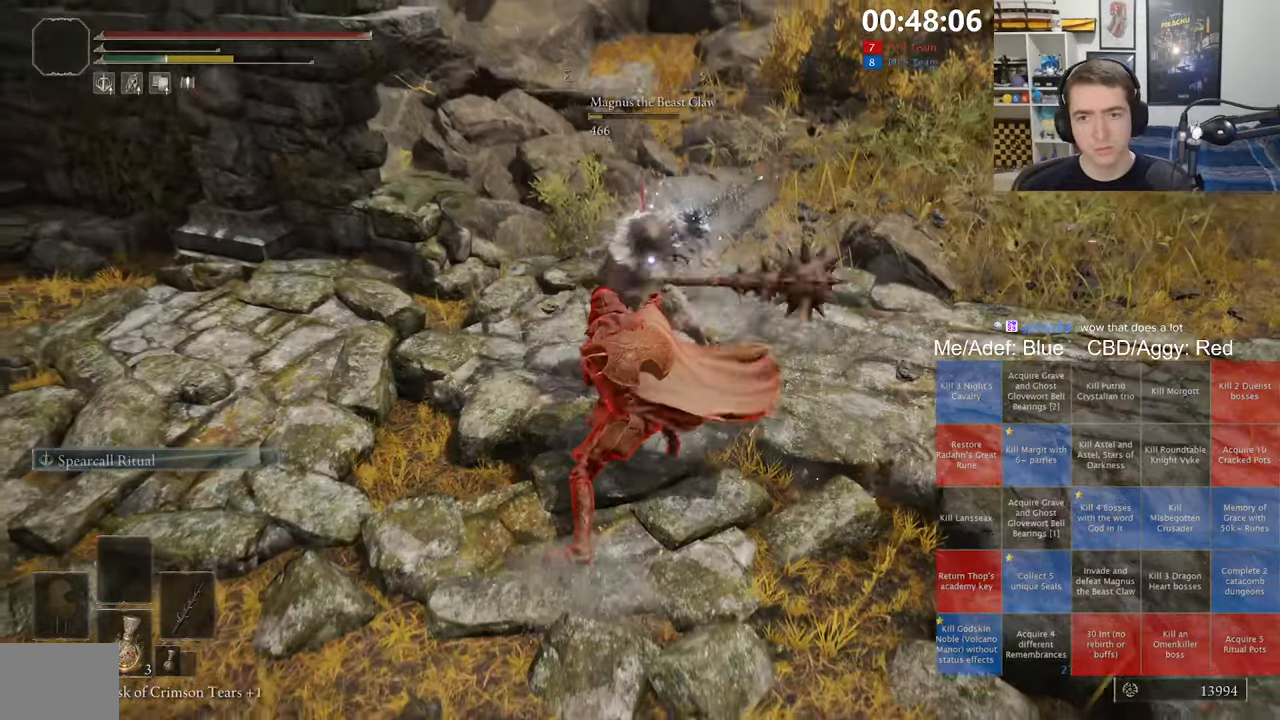
{"buttons": [], "left_stick": "down", "right_stick": "center", "events": [[283, "left_stick", "down"]]}
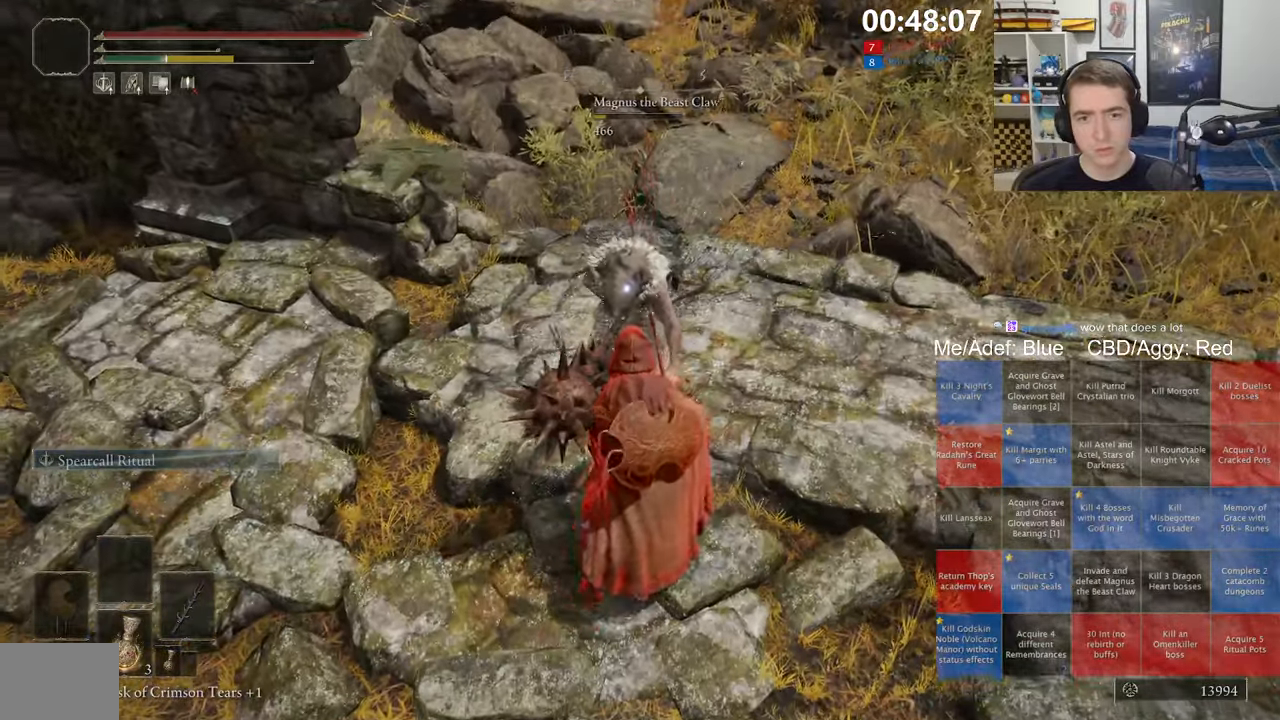
{"buttons": [], "left_stick": "center", "right_stick": "center", "events": [[100, "right_stick", "up-left"], [217, "left_stick", "down-right"], [267, "right_stick", "center"], [367, "START", "down"], [367, "left_stick", "center"], [467, "START", "up"]]}
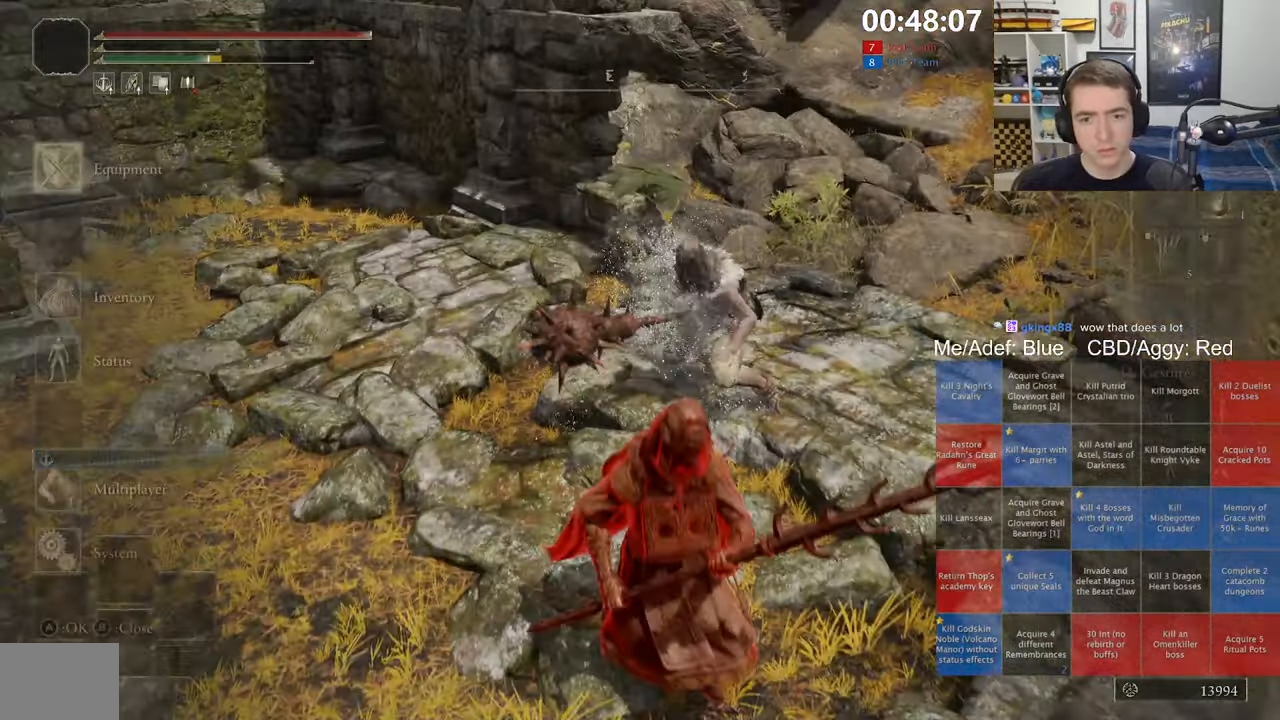
{"buttons": [], "left_stick": "center", "right_stick": "center", "events": []}
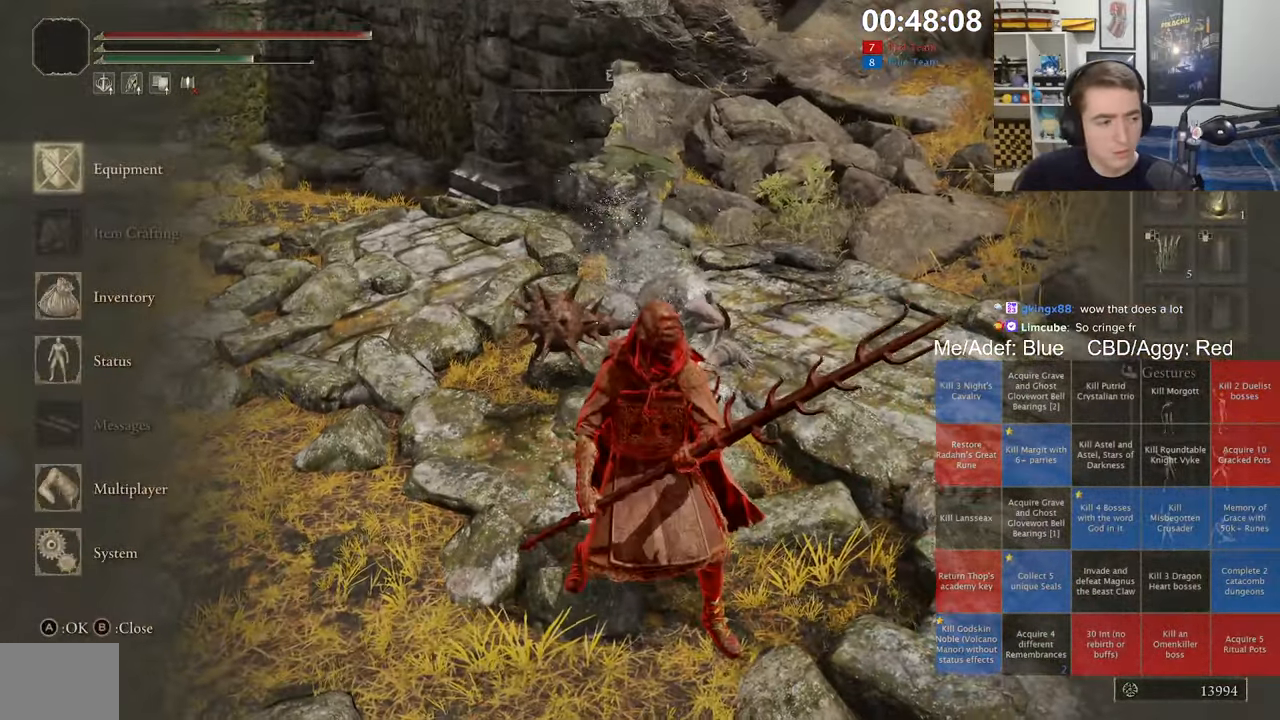
{"buttons": [], "left_stick": "center", "right_stick": "center", "events": []}
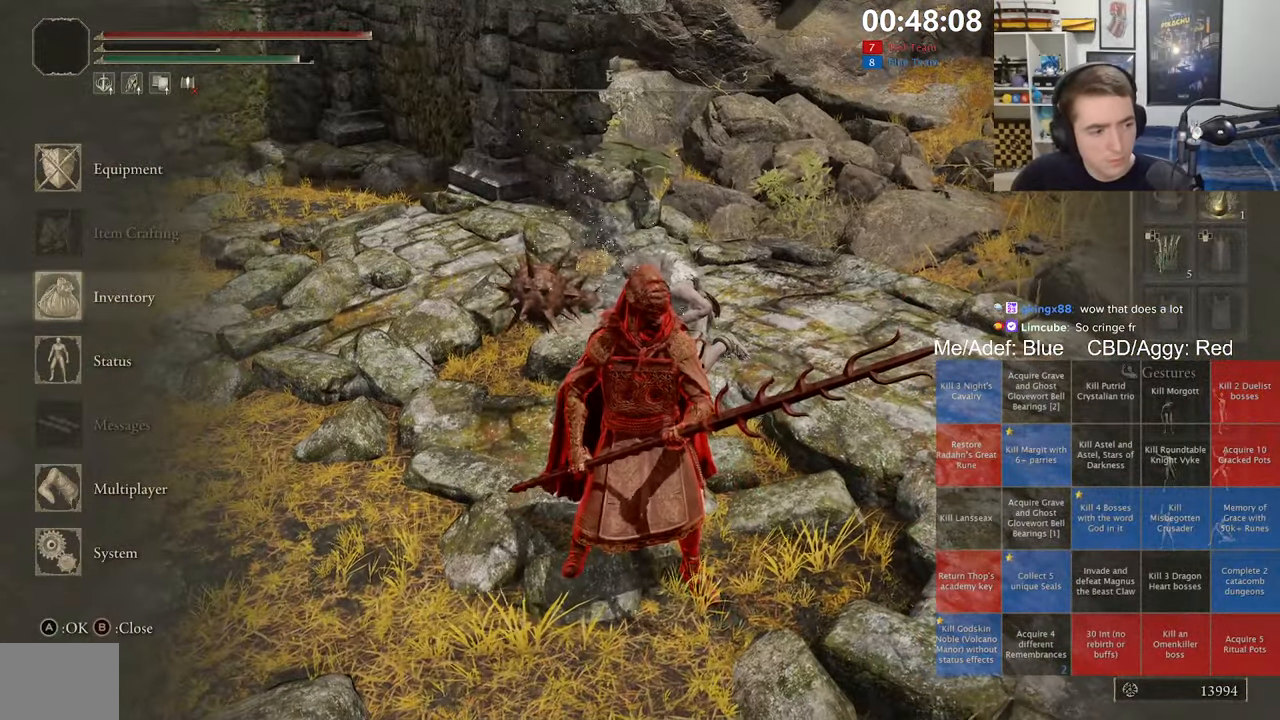
{"buttons": [], "left_stick": "center", "right_stick": "center", "events": []}
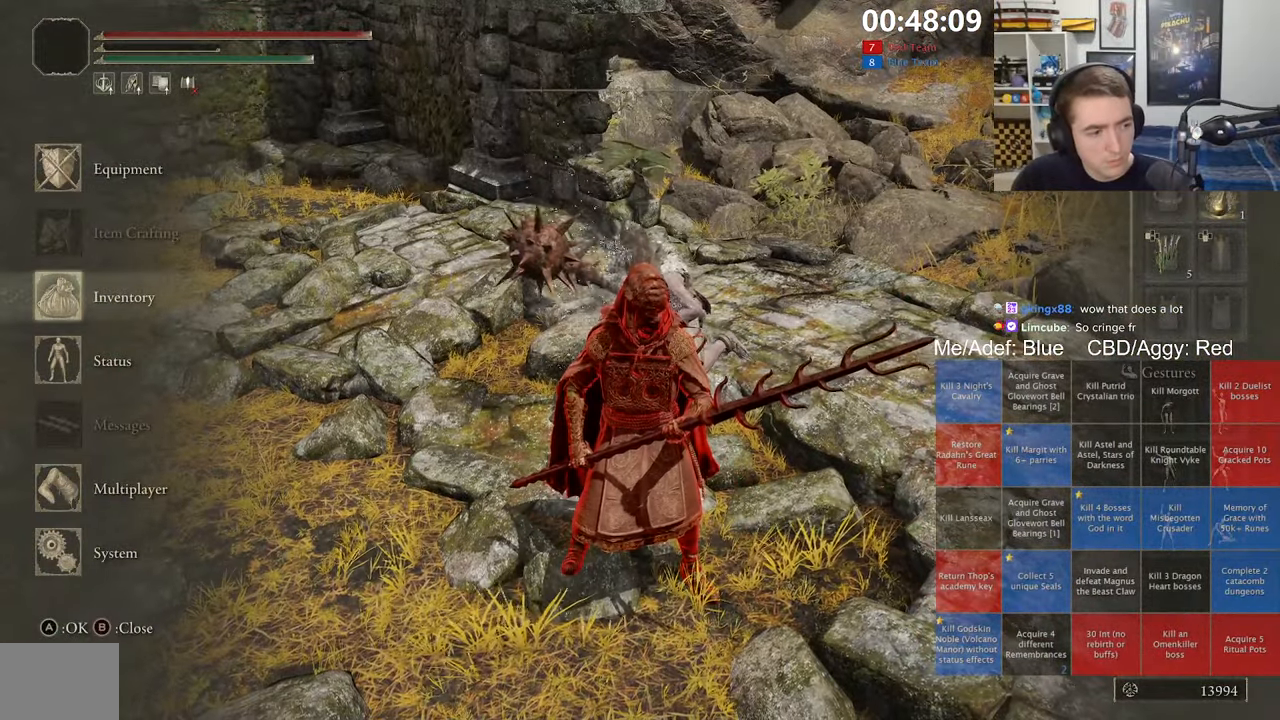
{"buttons": [], "left_stick": "center", "right_stick": "center", "events": []}